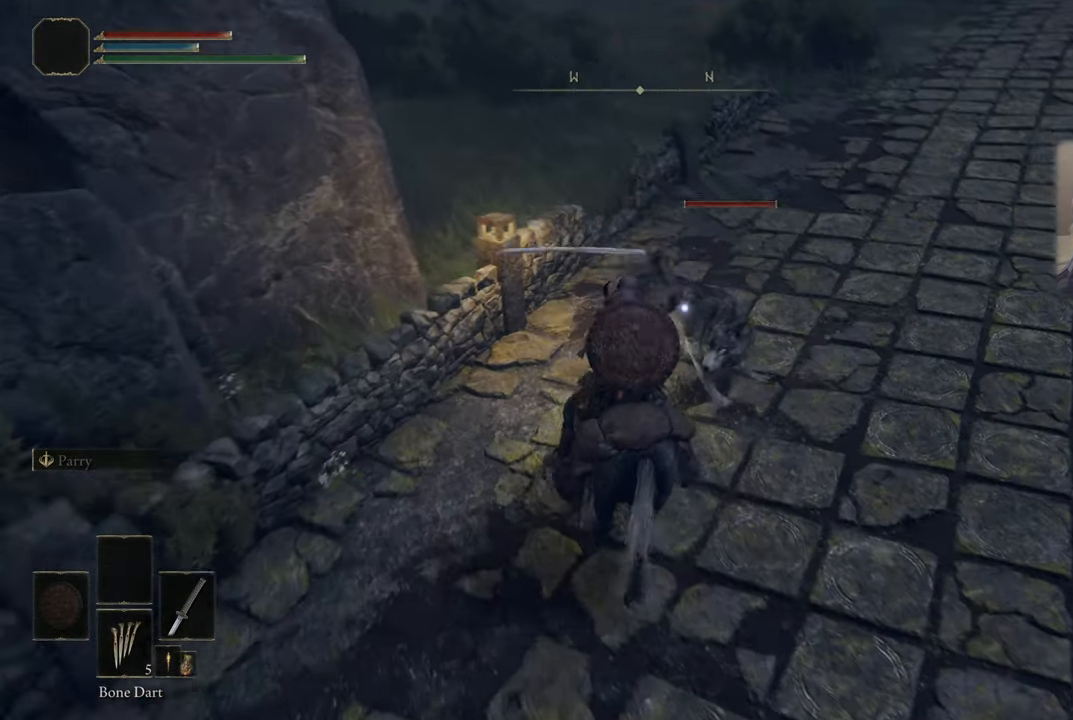
Gameplay with a controller (PlayStation layout); each line is a JSON object with the inputs held at the frame after it. "events" lists button and stick changes between this image and that frame as [ms after this image, input, new state], when the widget could be followed in between.
{"buttons": [], "left_stick": "up-left", "right_stick": "center", "events": []}
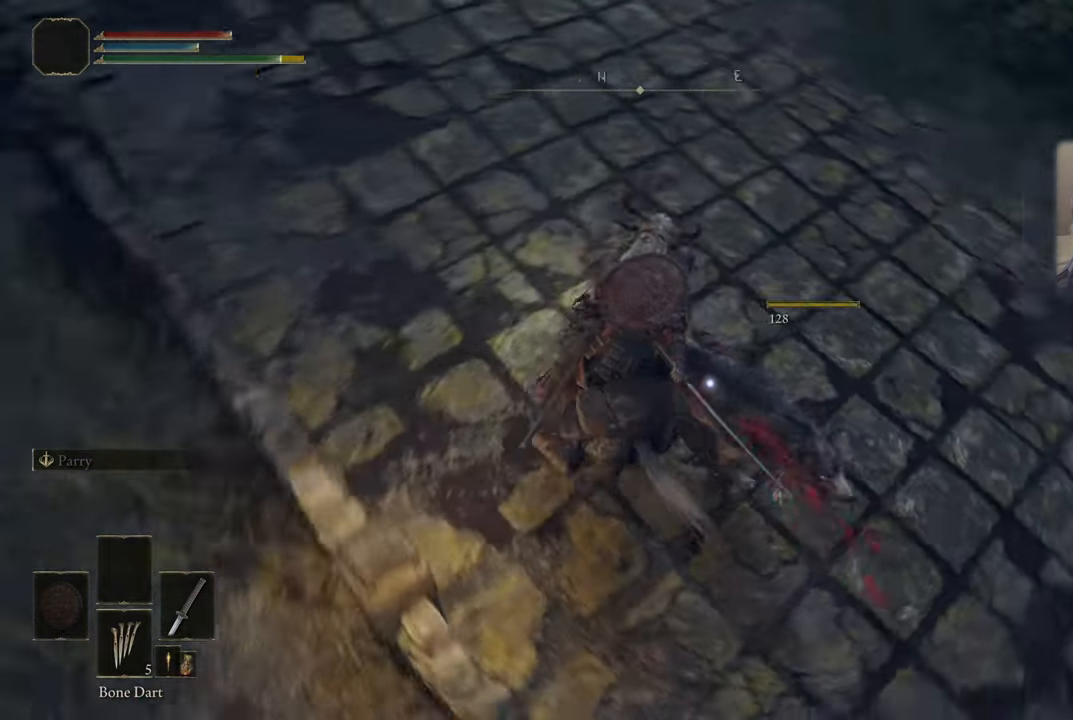
{"buttons": [], "left_stick": "up-left", "right_stick": "center", "events": []}
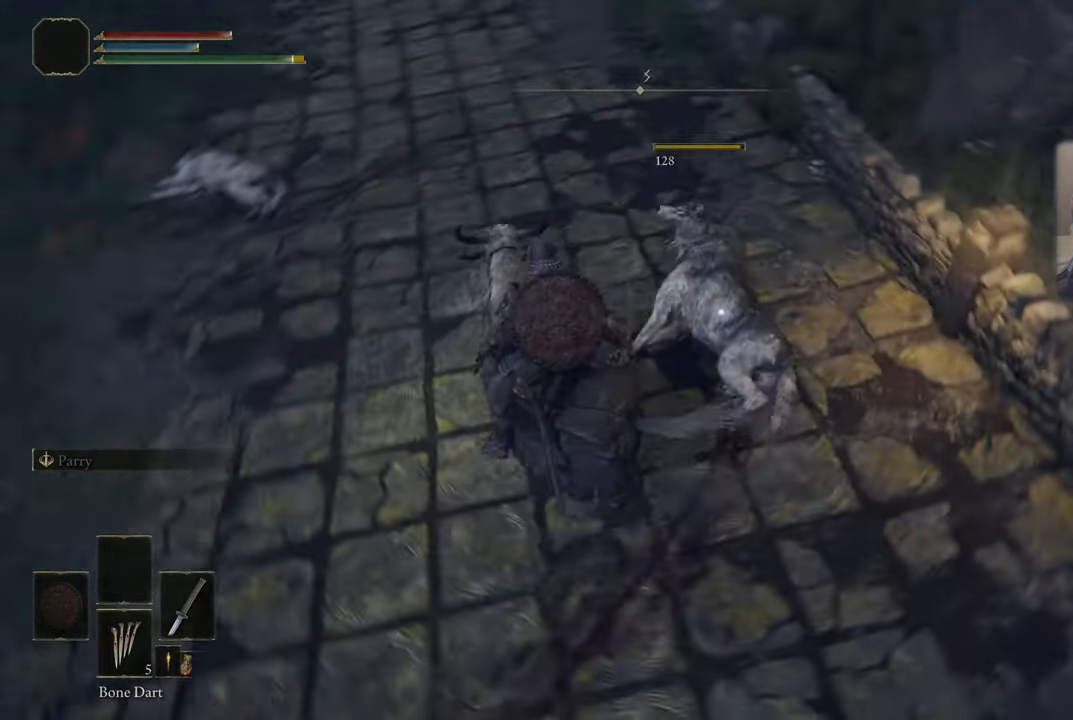
{"buttons": [], "left_stick": "up", "right_stick": "center", "events": [[316, "left_stick", "up"]]}
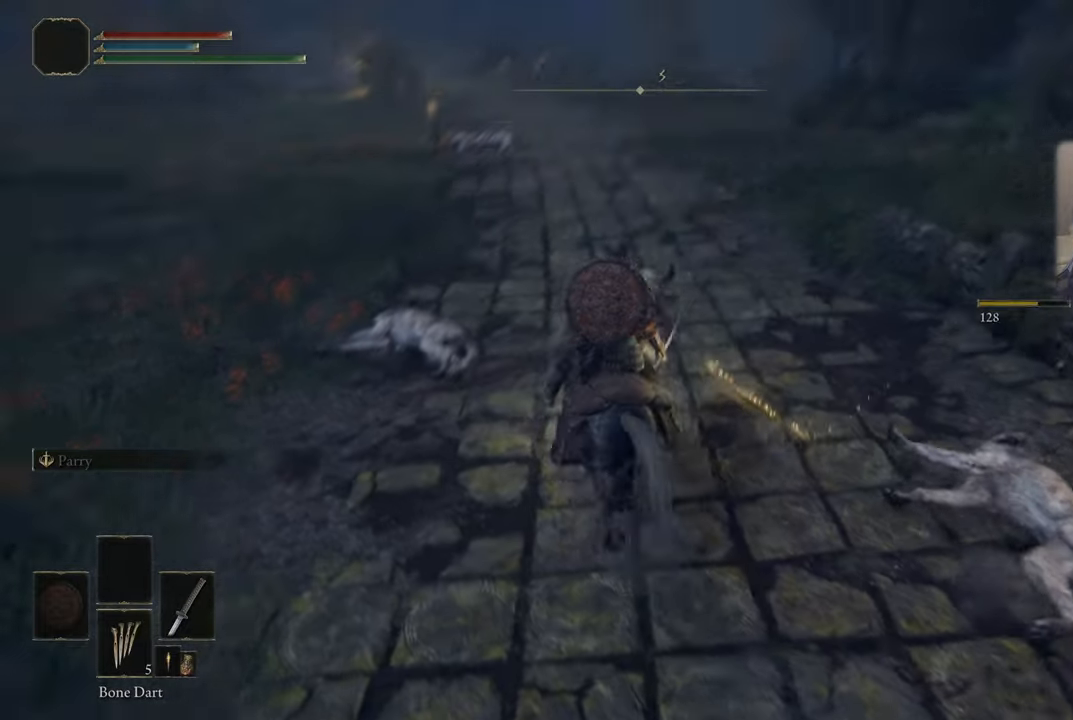
{"buttons": [], "left_stick": "up", "right_stick": "right", "events": [[50, "right_stick", "right"]]}
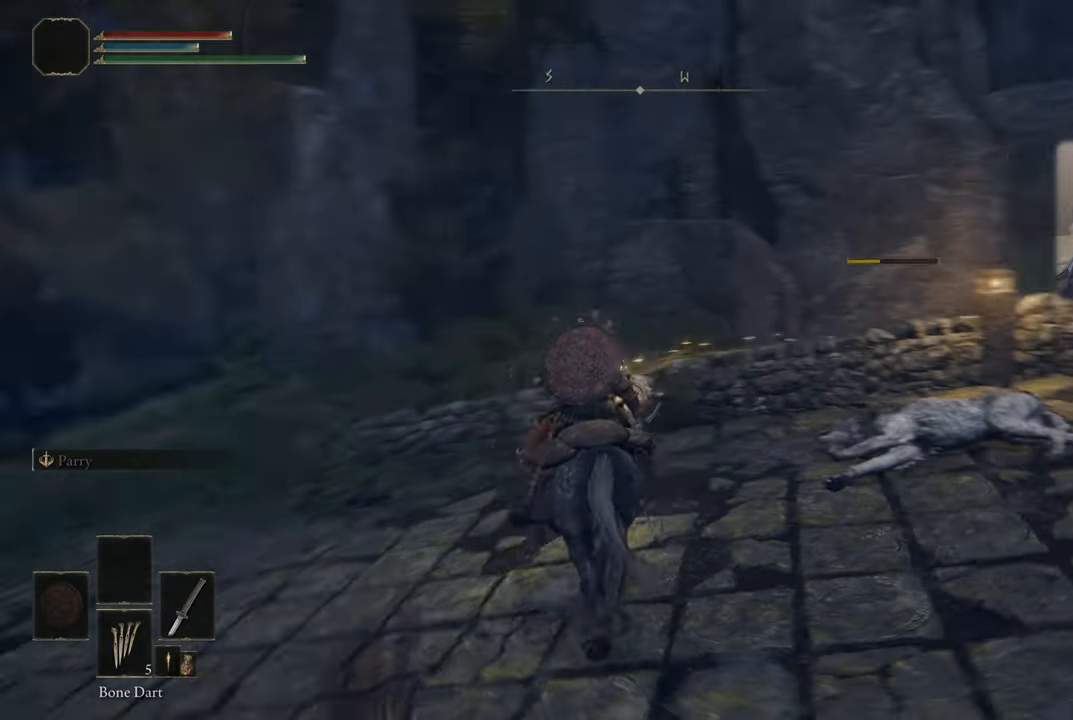
{"buttons": [], "left_stick": "center", "right_stick": "center", "events": [[183, "right_stick", "center"], [433, "left_stick", "center"]]}
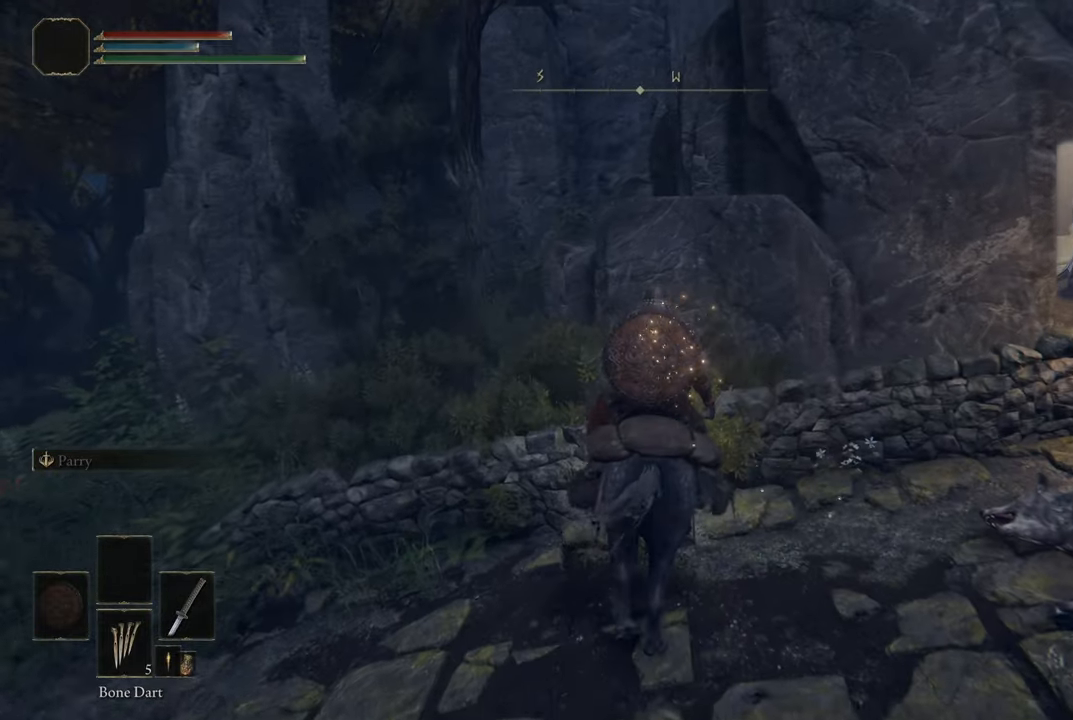
{"buttons": ["CROSS"], "left_stick": "up", "right_stick": "center", "events": [[350, "left_stick", "up"], [483, "CROSS", "down"]]}
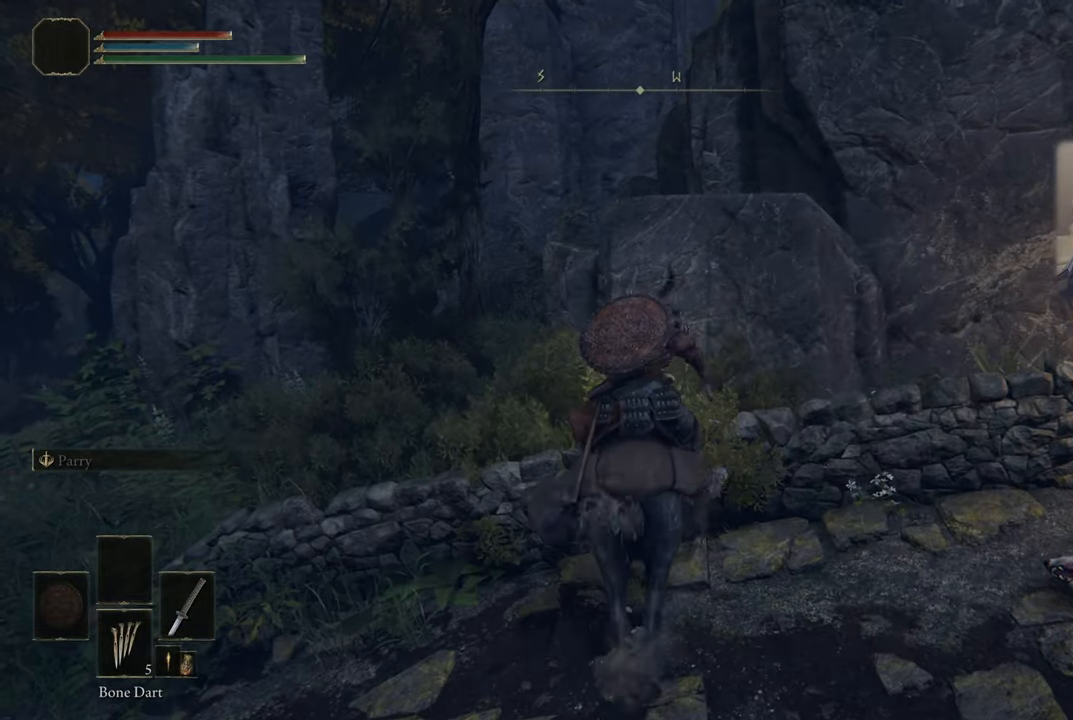
{"buttons": ["CROSS"], "left_stick": "up", "right_stick": "center", "events": [[166, "CROSS", "up"], [416, "CROSS", "down"]]}
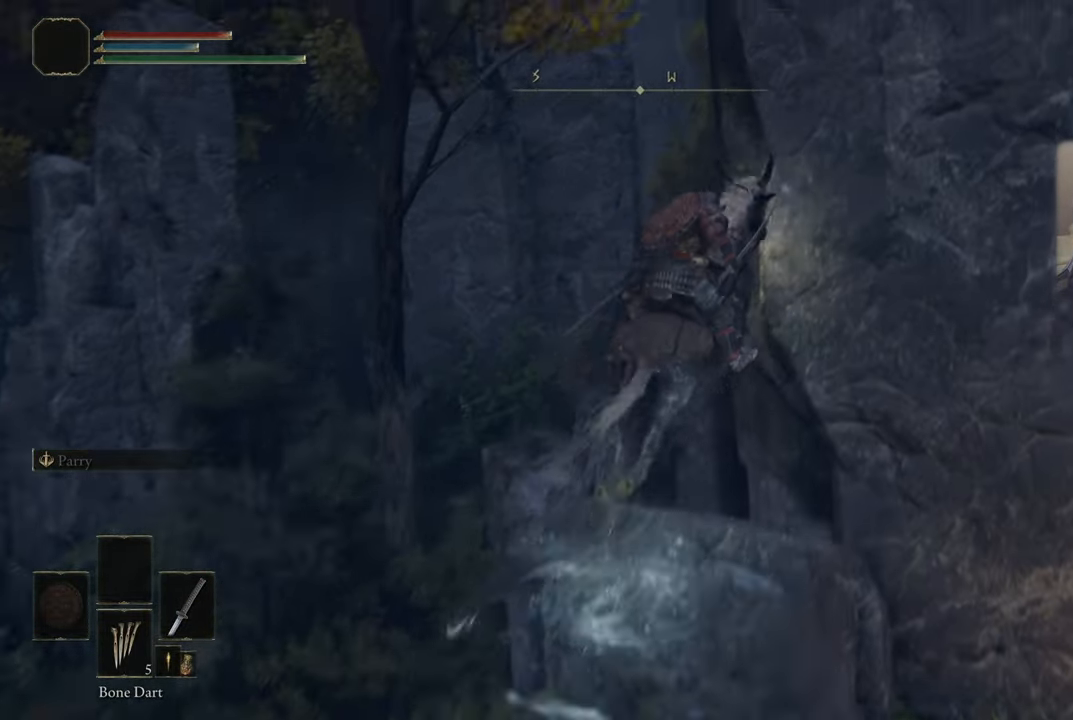
{"buttons": [], "left_stick": "center", "right_stick": "up-right", "events": [[33, "CROSS", "up"], [483, "left_stick", "center"], [483, "right_stick", "up-right"]]}
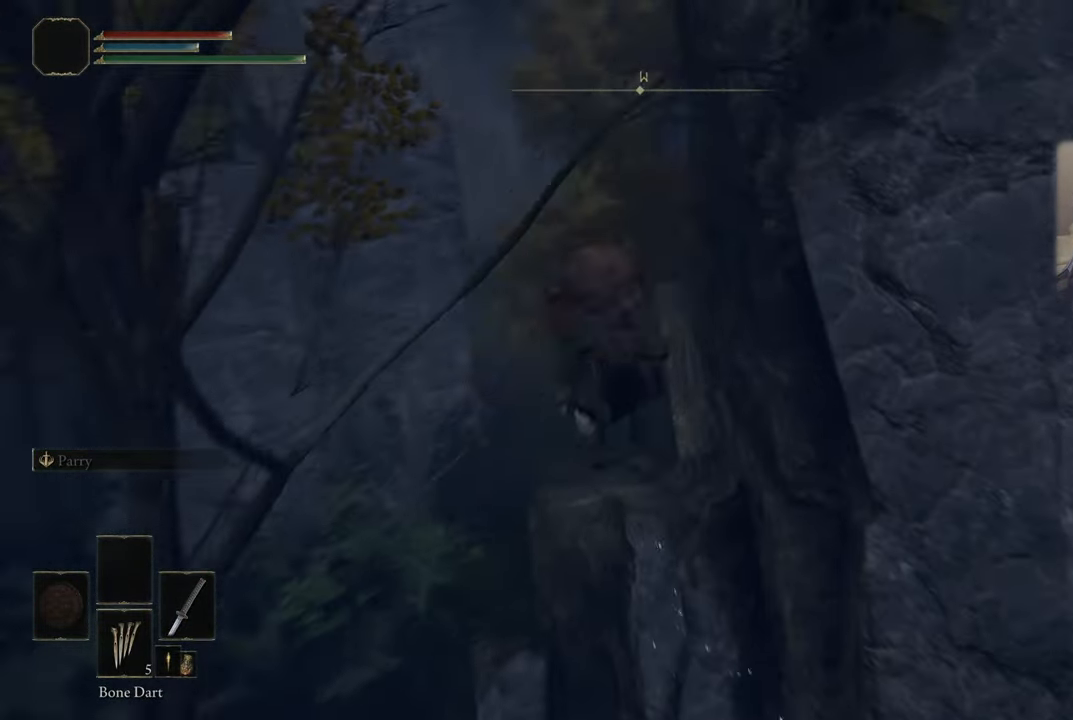
{"buttons": [], "left_stick": "up-right", "right_stick": "right", "events": [[100, "right_stick", "right"], [416, "left_stick", "up-right"]]}
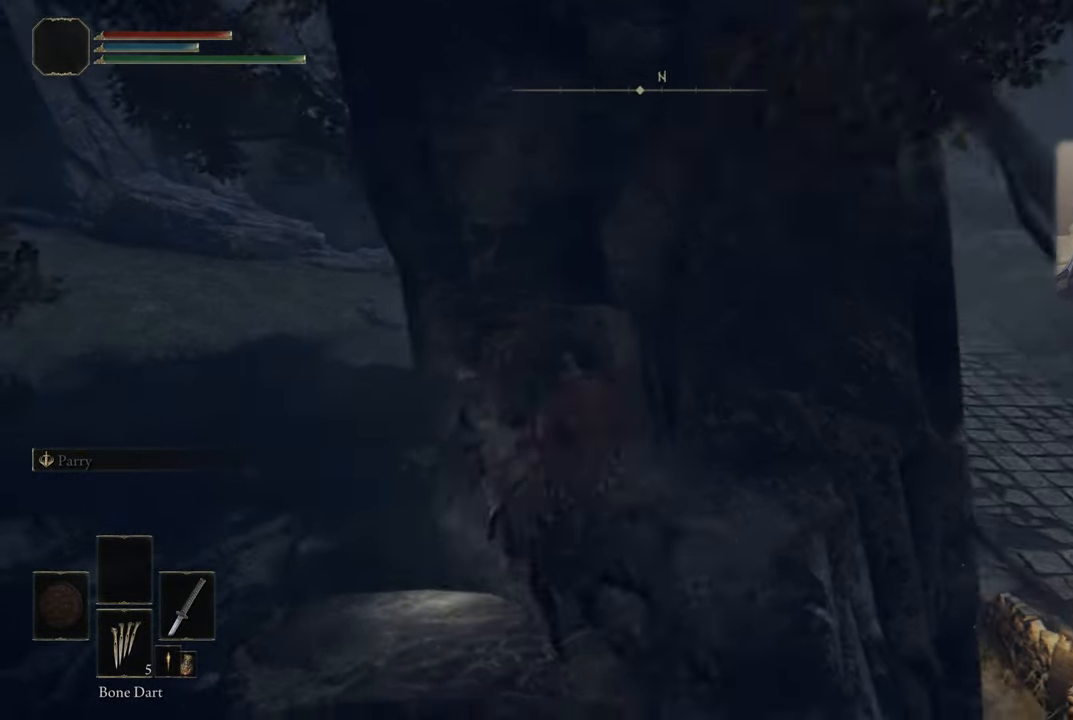
{"buttons": [], "left_stick": "center", "right_stick": "center", "events": [[50, "left_stick", "up"], [66, "right_stick", "center"], [183, "left_stick", "center"]]}
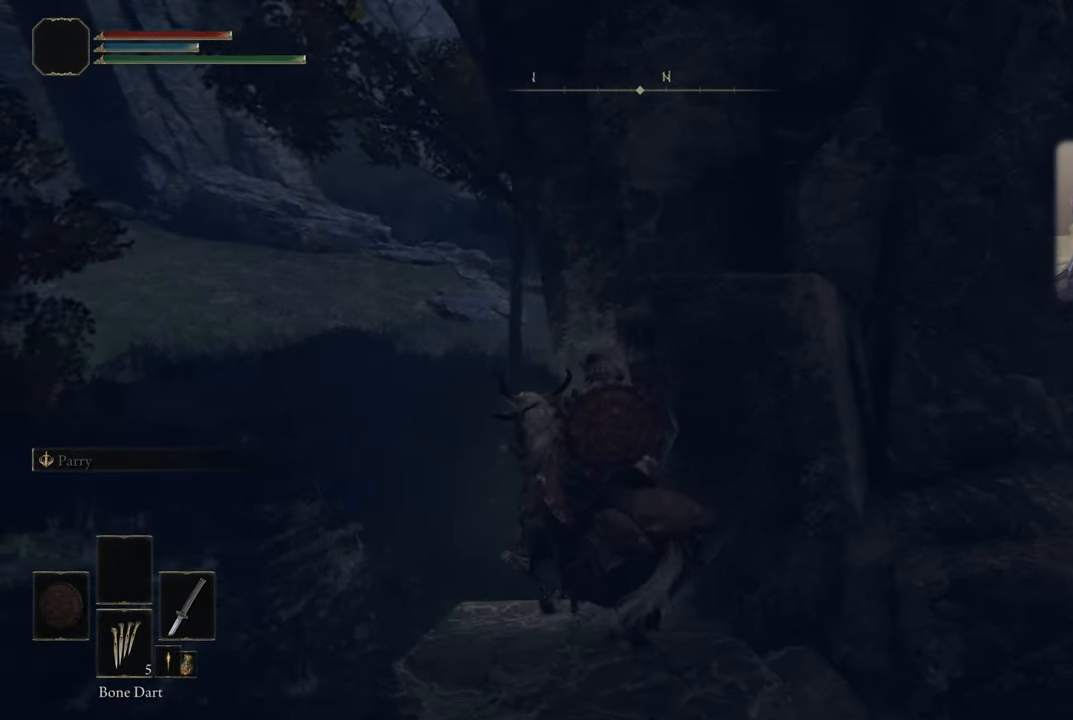
{"buttons": [], "left_stick": "center", "right_stick": "right", "events": [[116, "right_stick", "right"]]}
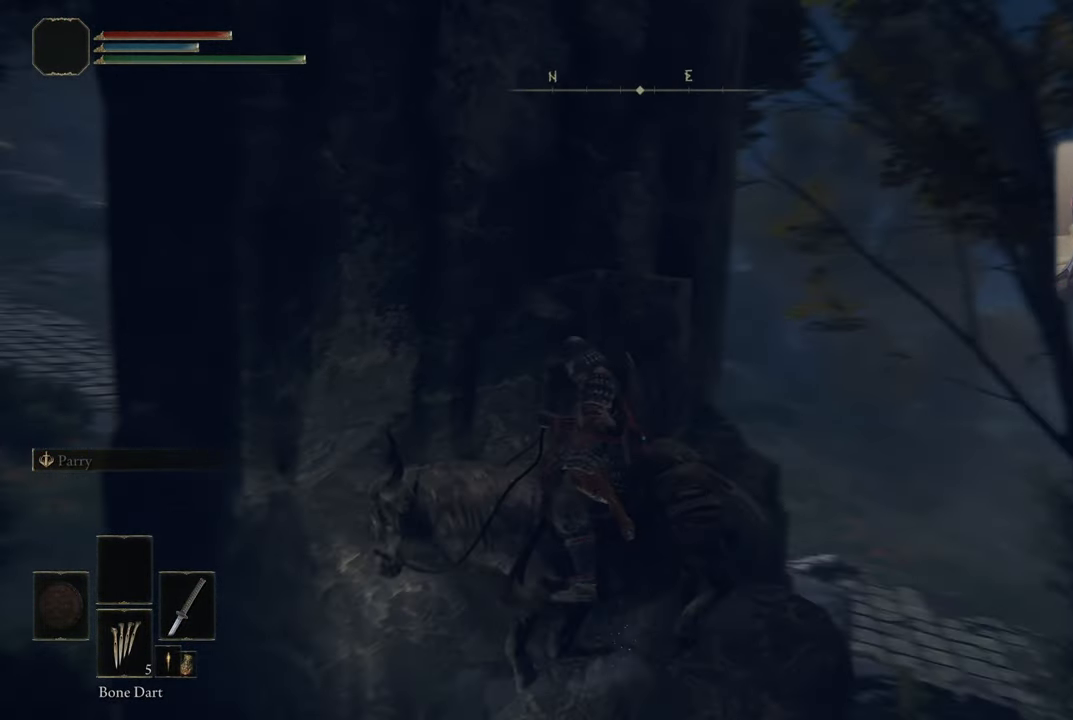
{"buttons": [], "left_stick": "center", "right_stick": "center", "events": [[266, "right_stick", "center"]]}
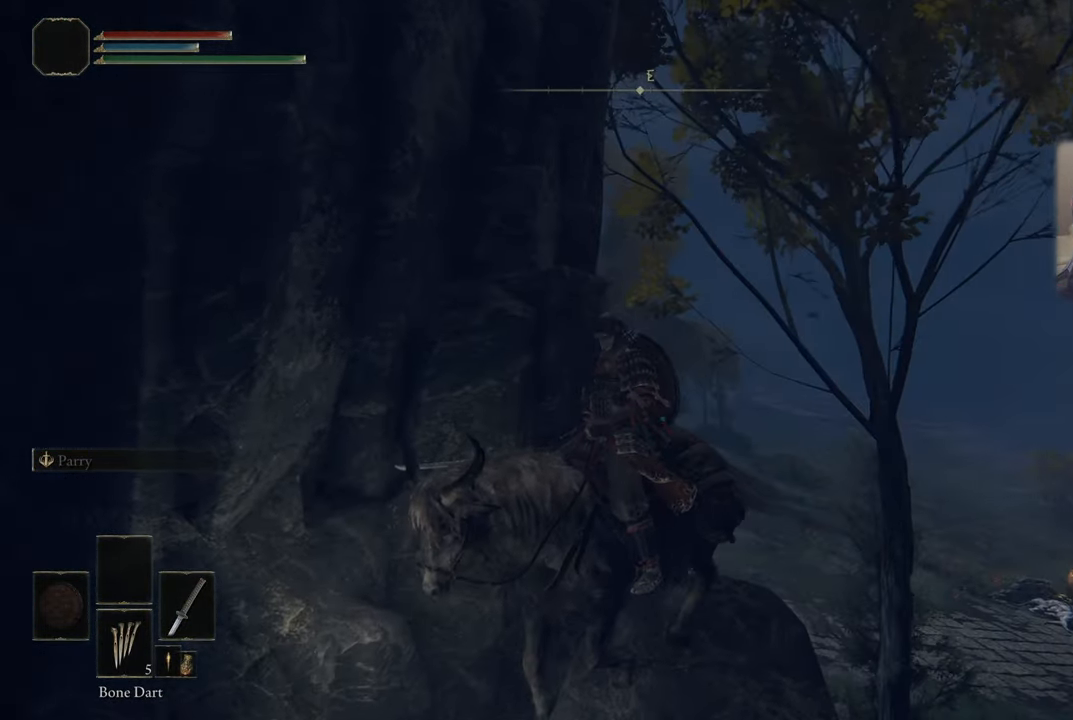
{"buttons": [], "left_stick": "center", "right_stick": "up-left", "events": [[433, "right_stick", "up-left"]]}
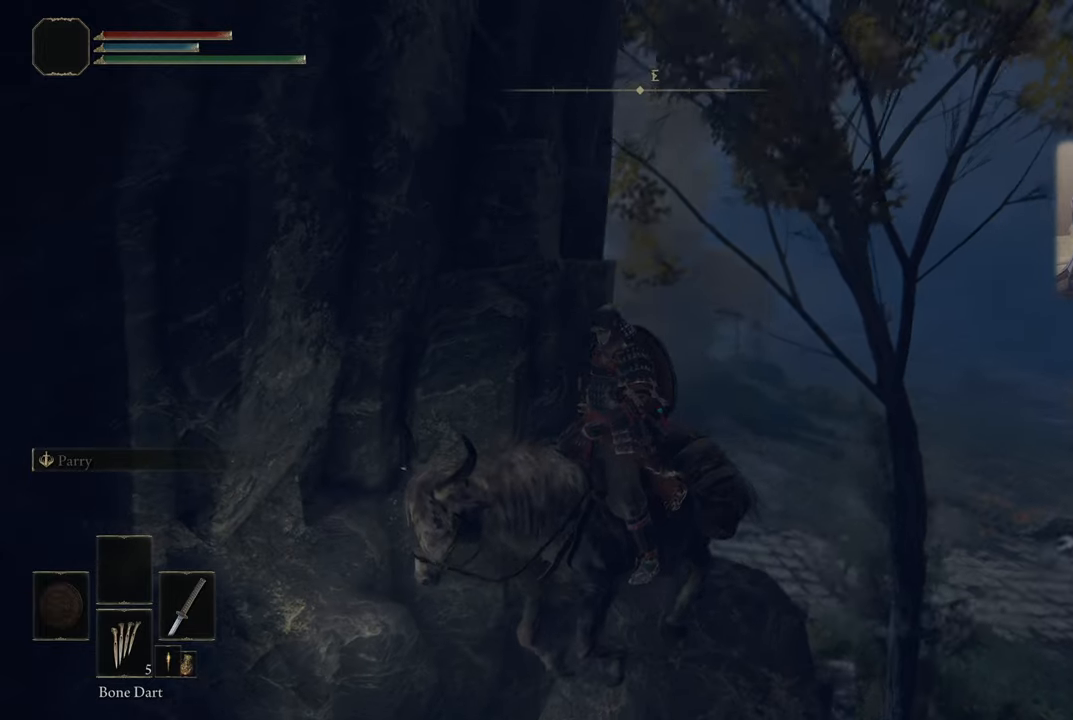
{"buttons": ["CROSS"], "left_stick": "up", "right_stick": "center", "events": [[167, "right_stick", "center"], [233, "left_stick", "up"], [450, "CROSS", "down"]]}
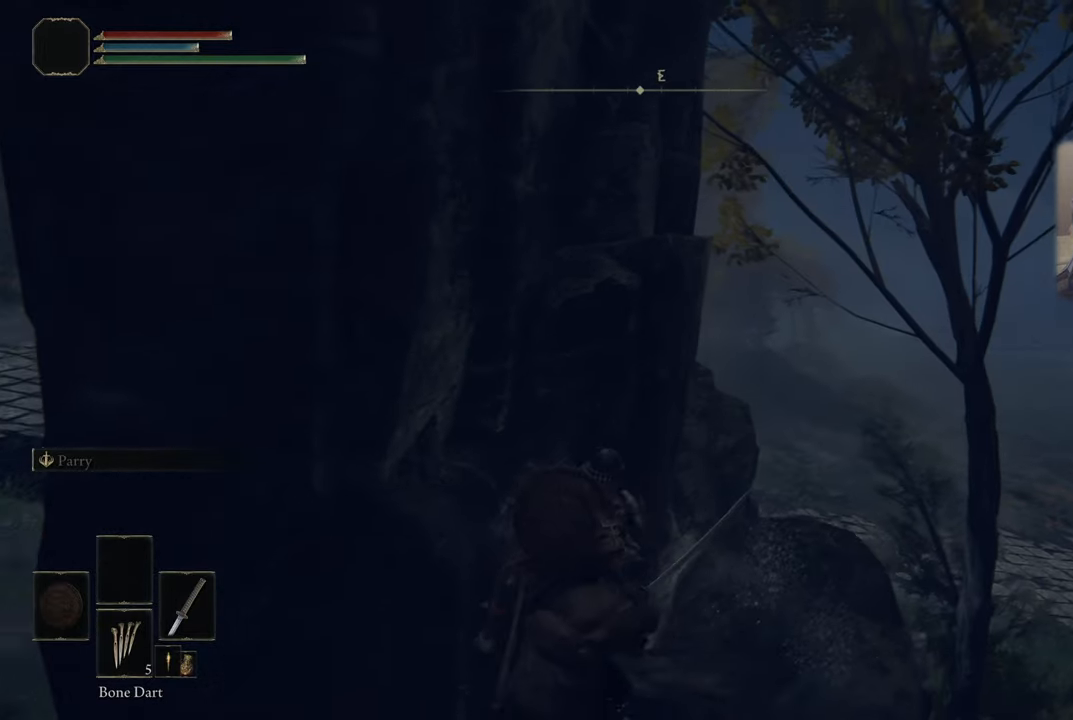
{"buttons": [], "left_stick": "up", "right_stick": "center", "events": [[117, "CROSS", "up"]]}
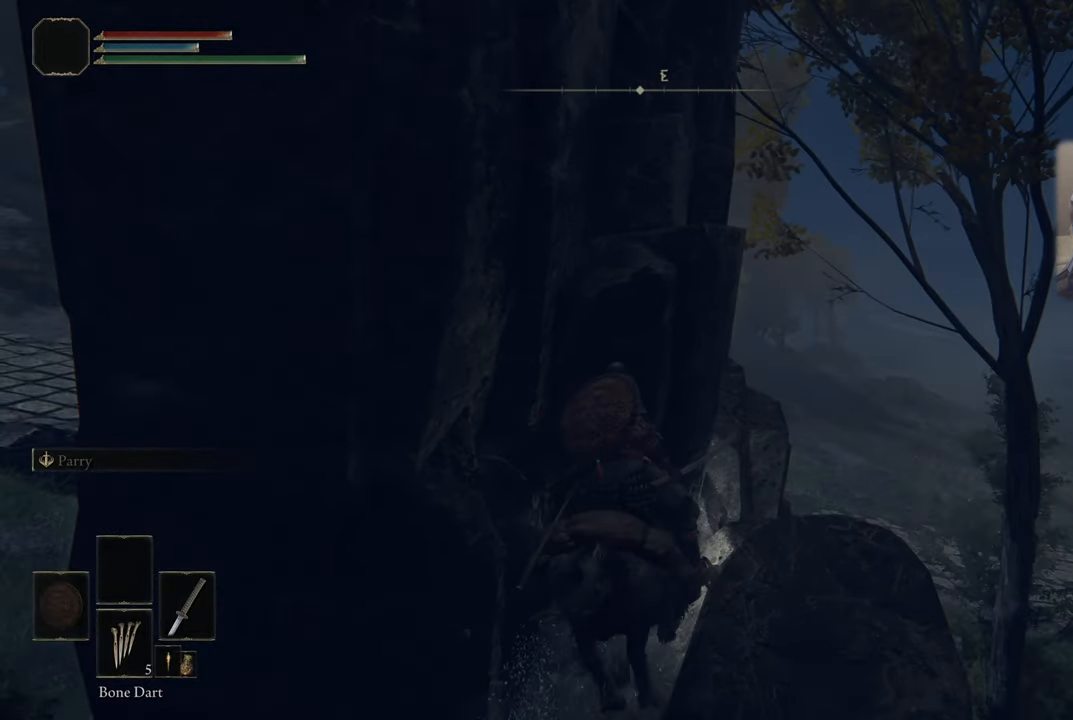
{"buttons": [], "left_stick": "up", "right_stick": "center", "events": [[167, "CROSS", "down"], [267, "CROSS", "up"]]}
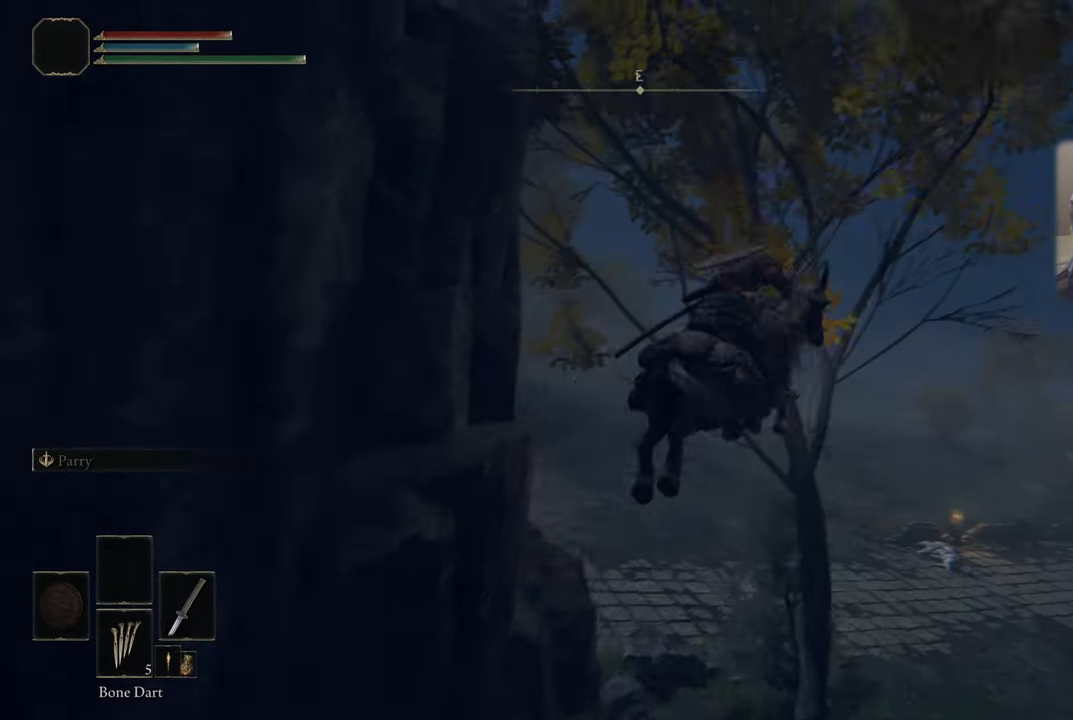
{"buttons": [], "left_stick": "up", "right_stick": "center", "events": []}
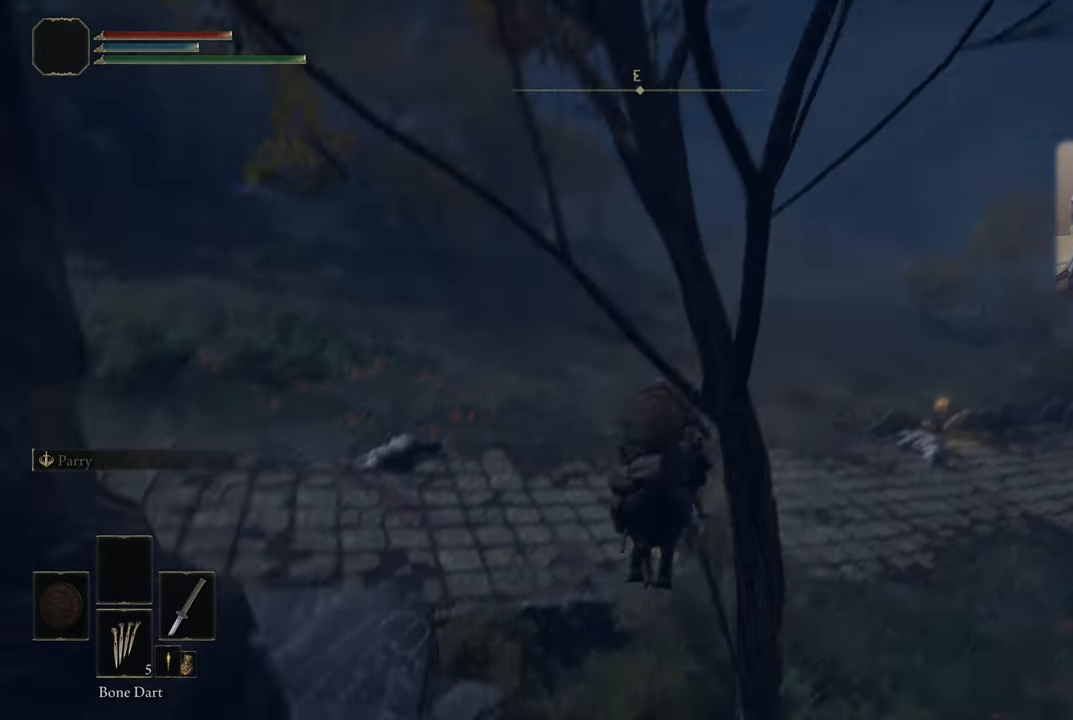
{"buttons": [], "left_stick": "up", "right_stick": "left", "events": [[17, "right_stick", "up-left"], [250, "right_stick", "center"], [467, "right_stick", "left"]]}
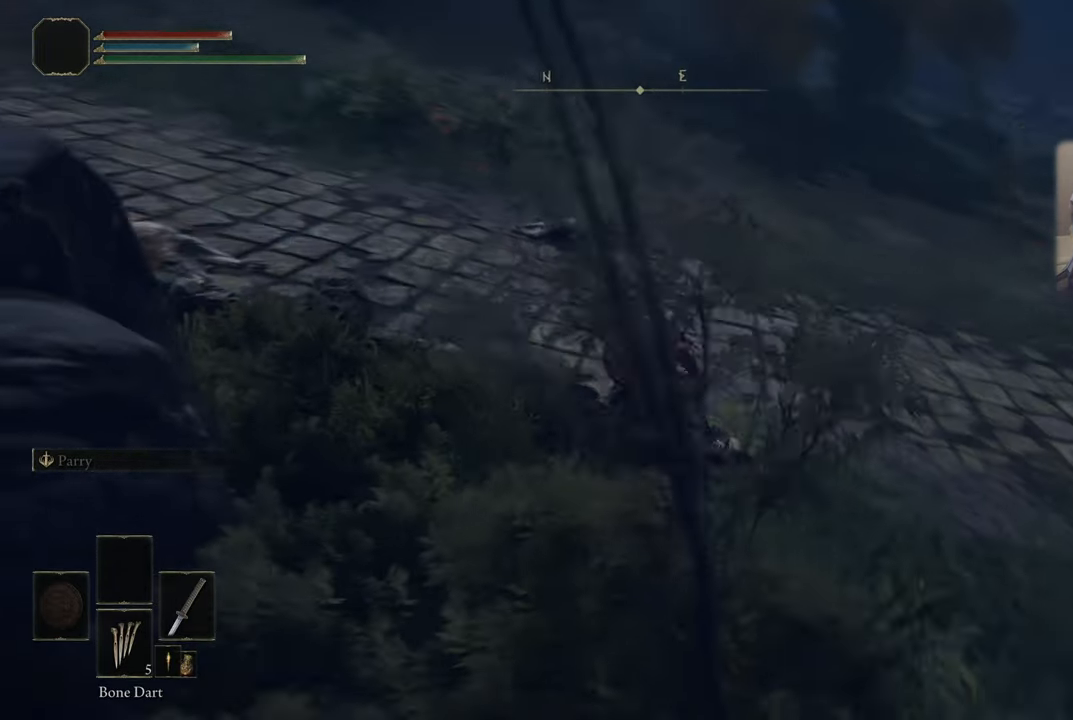
{"buttons": [], "left_stick": "up", "right_stick": "center", "events": [[383, "right_stick", "center"]]}
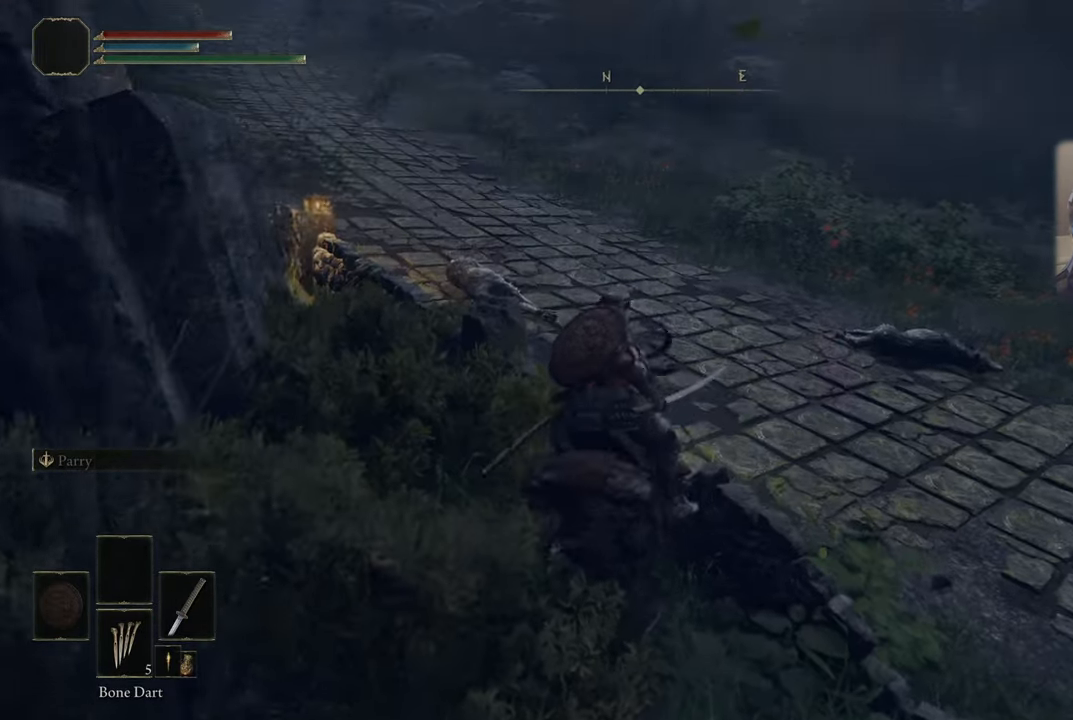
{"buttons": ["CROSS"], "left_stick": "up-right", "right_stick": "center", "events": [[150, "left_stick", "up-right"], [183, "right_stick", "down-left"], [317, "right_stick", "center"], [450, "CROSS", "down"]]}
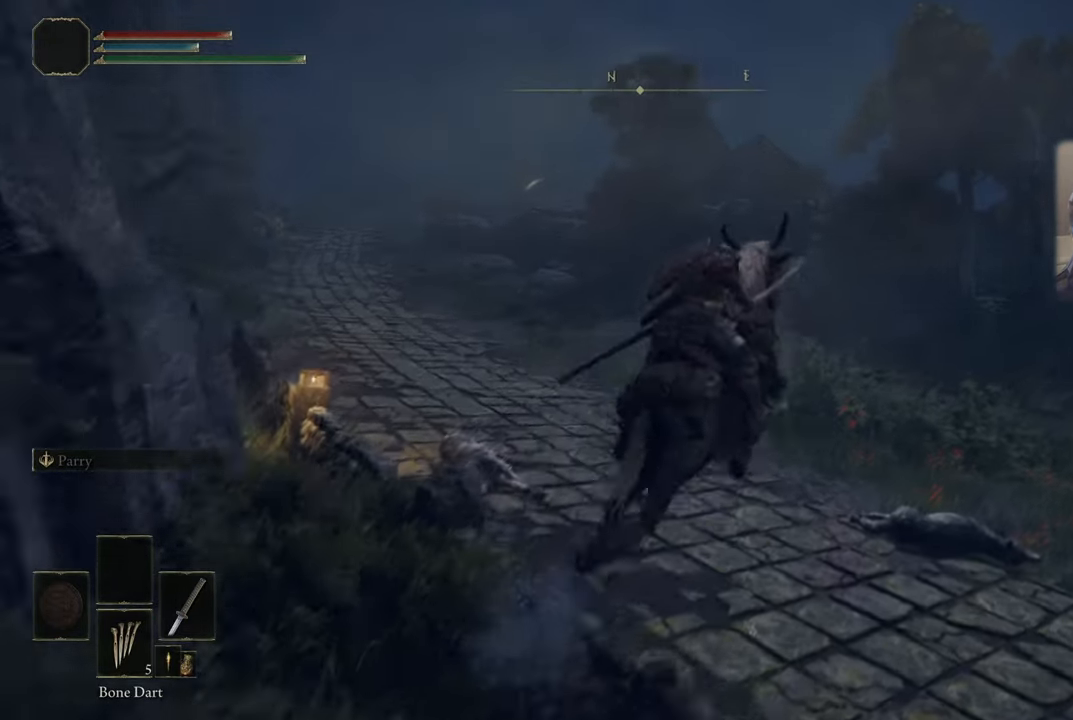
{"buttons": [], "left_stick": "up", "right_stick": "center", "events": [[33, "CROSS", "up"], [417, "left_stick", "up"]]}
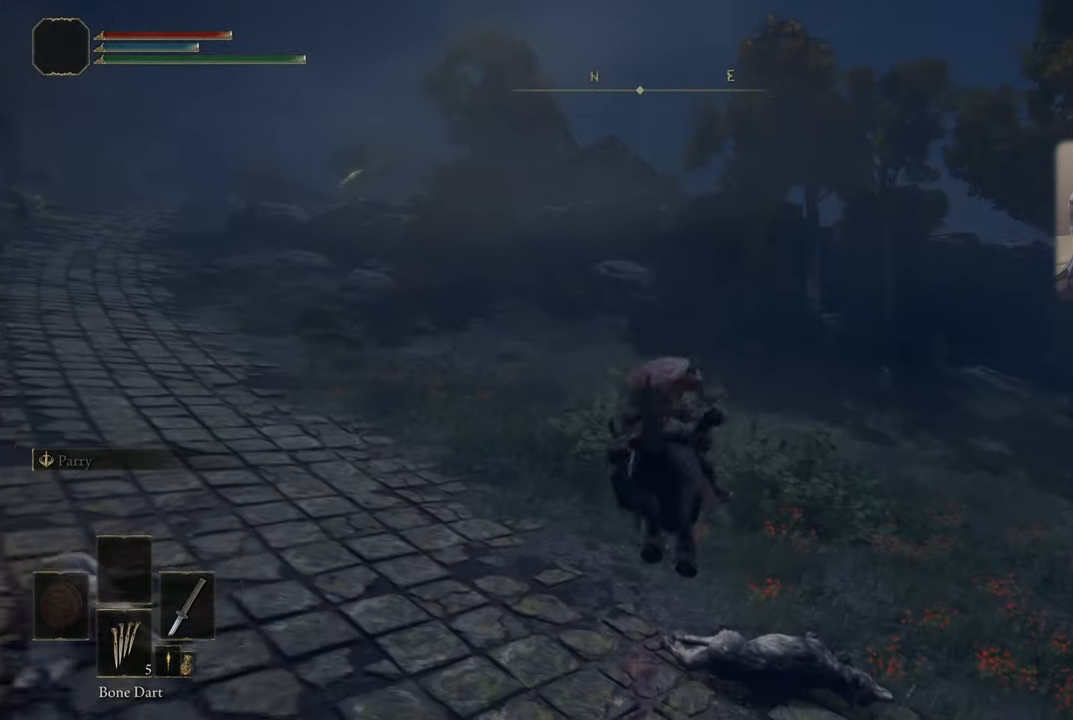
{"buttons": [], "left_stick": "up", "right_stick": "center", "events": [[267, "right_stick", "left"], [483, "right_stick", "center"]]}
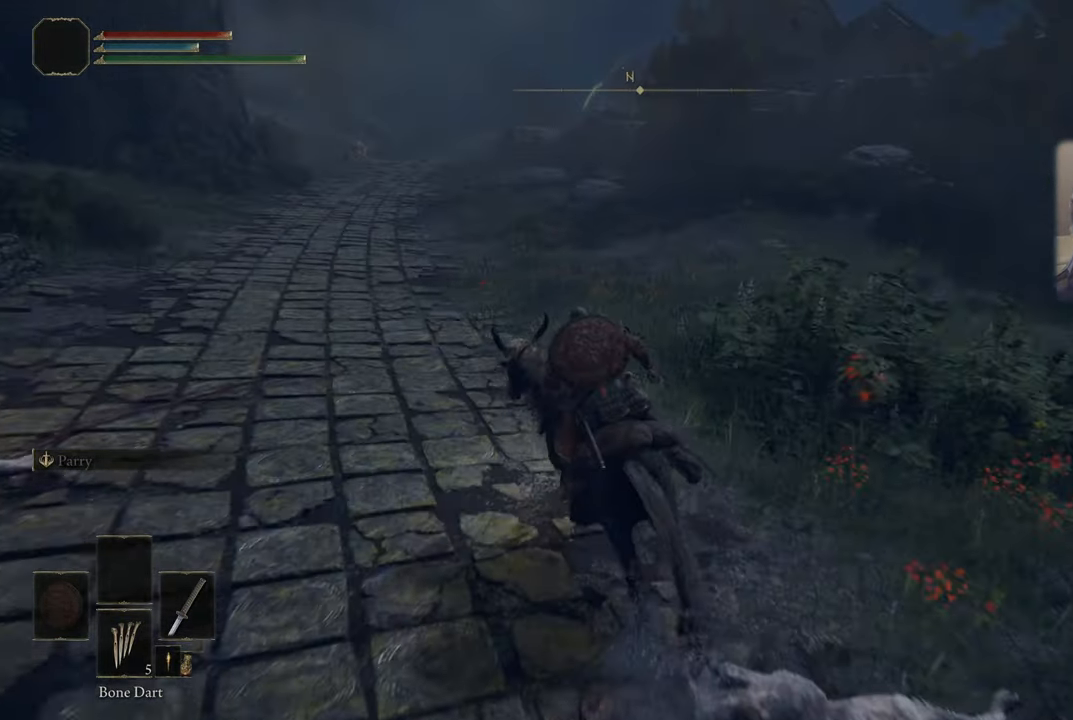
{"buttons": [], "left_stick": "up", "right_stick": "center", "events": []}
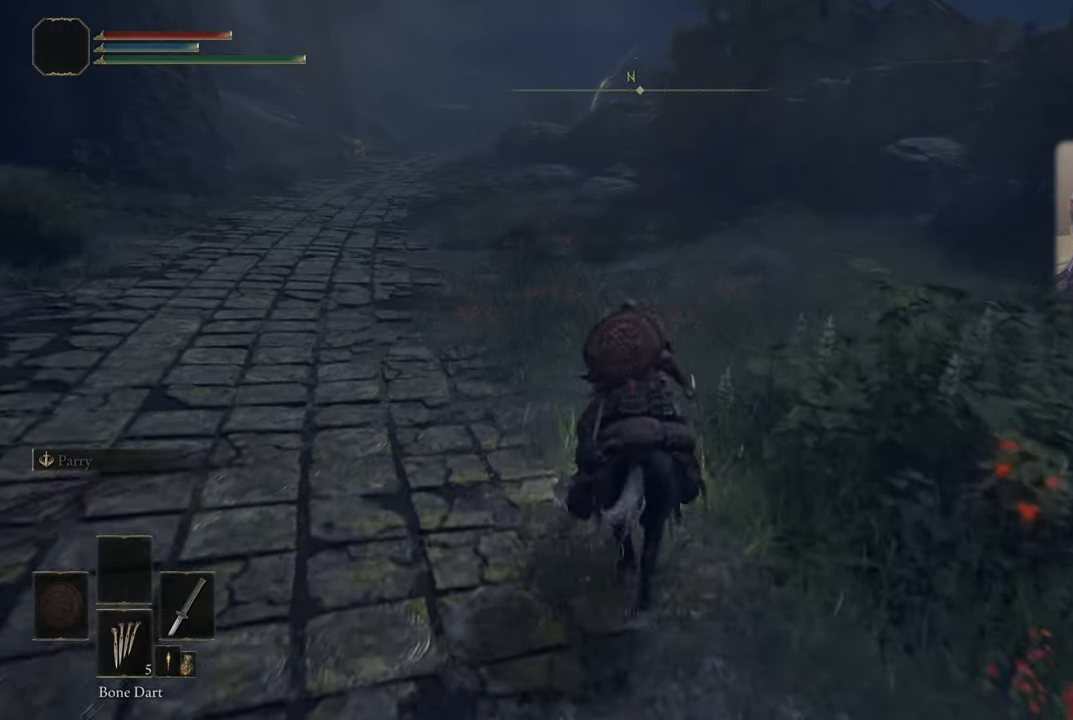
{"buttons": [], "left_stick": "up", "right_stick": "down-left", "events": [[450, "right_stick", "down-left"]]}
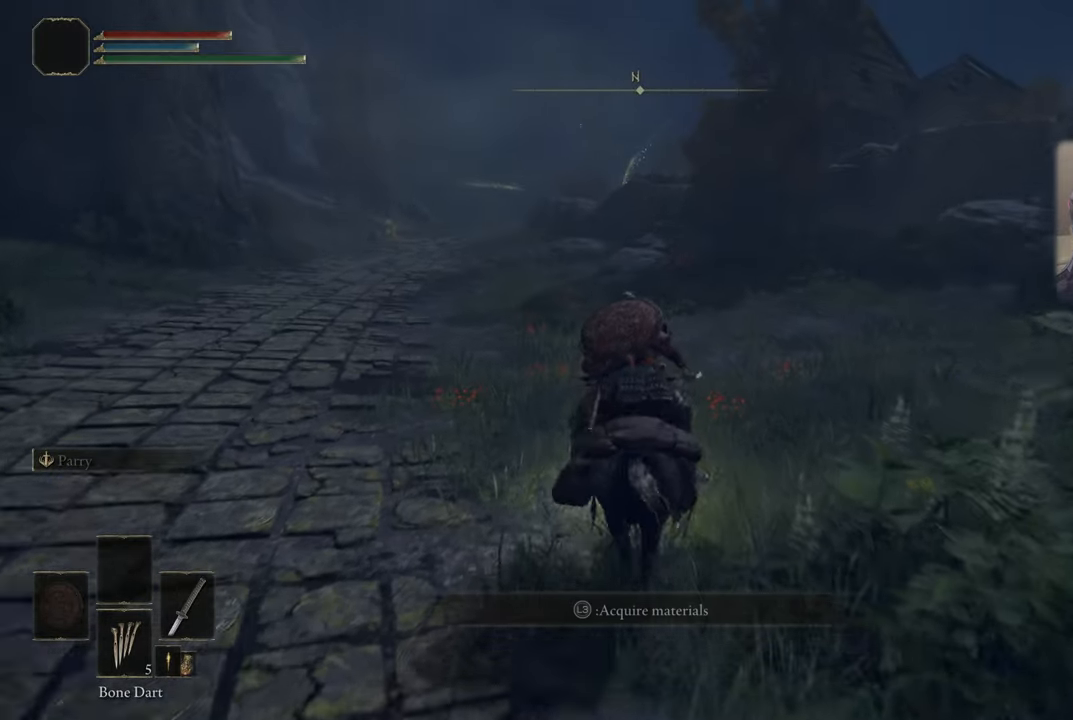
{"buttons": [], "left_stick": "up", "right_stick": "center", "events": [[67, "right_stick", "center"], [217, "right_stick", "down-left"], [350, "right_stick", "center"]]}
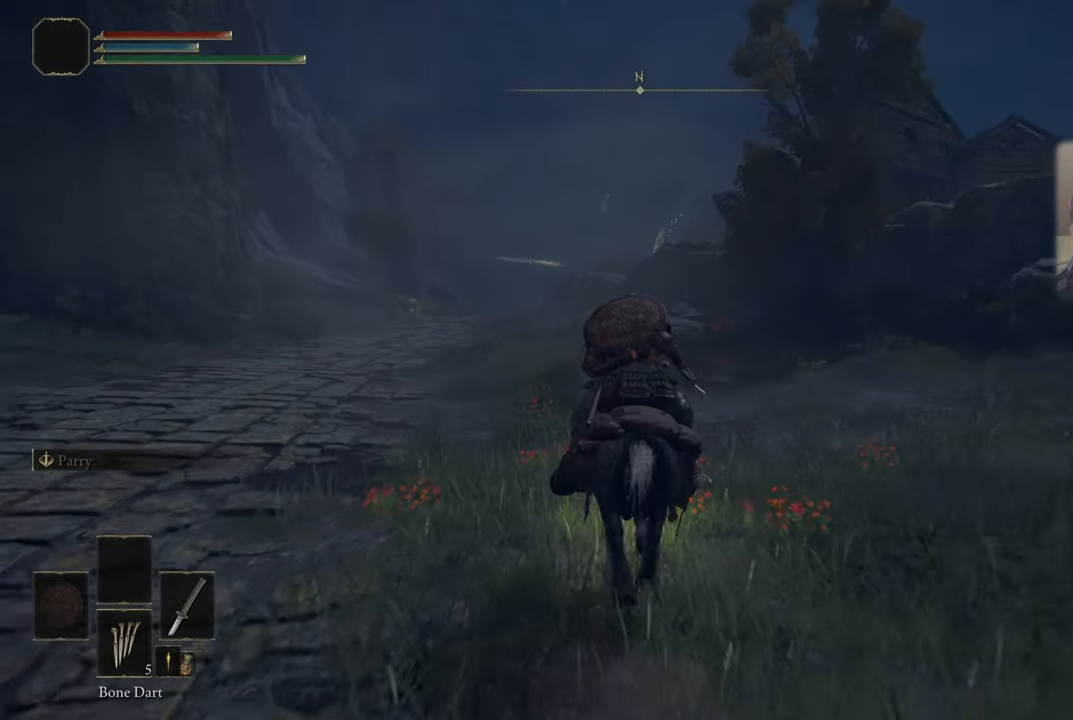
{"buttons": [], "left_stick": "up", "right_stick": "center", "events": []}
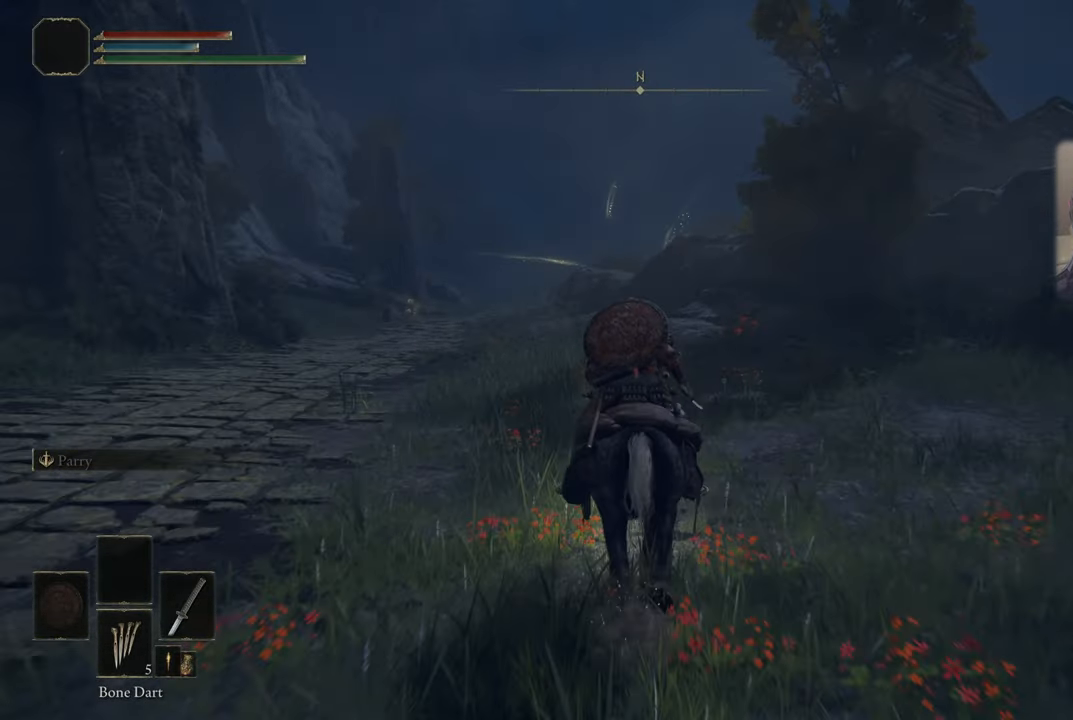
{"buttons": [], "left_stick": "up", "right_stick": "center", "events": []}
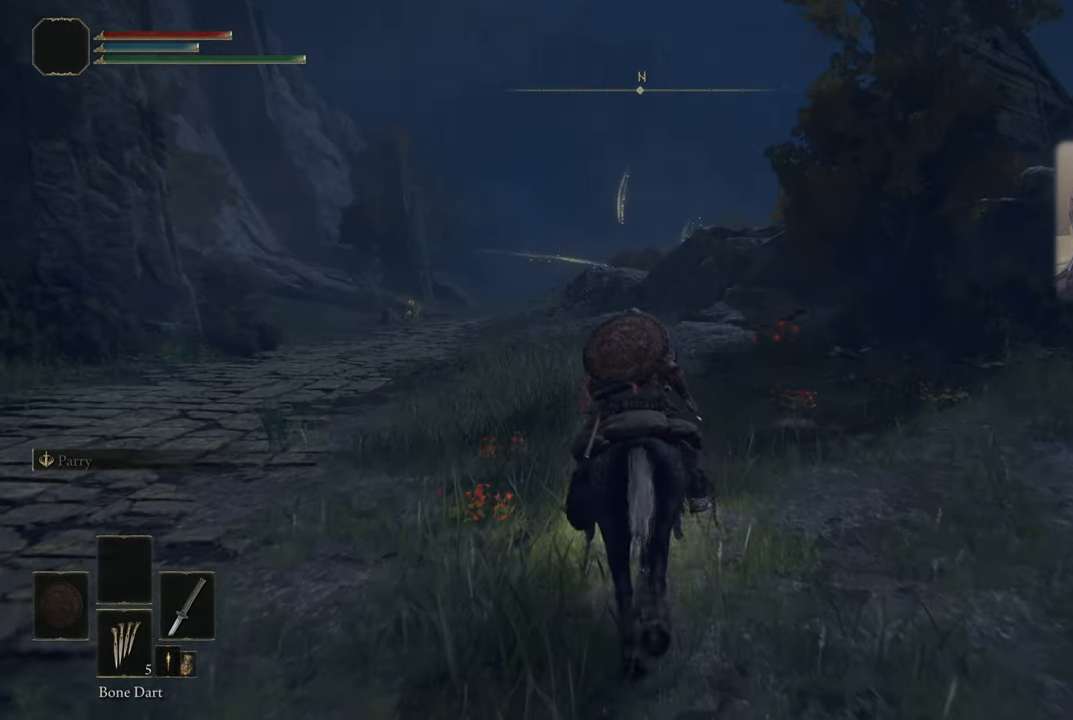
{"buttons": [], "left_stick": "up", "right_stick": "center", "events": []}
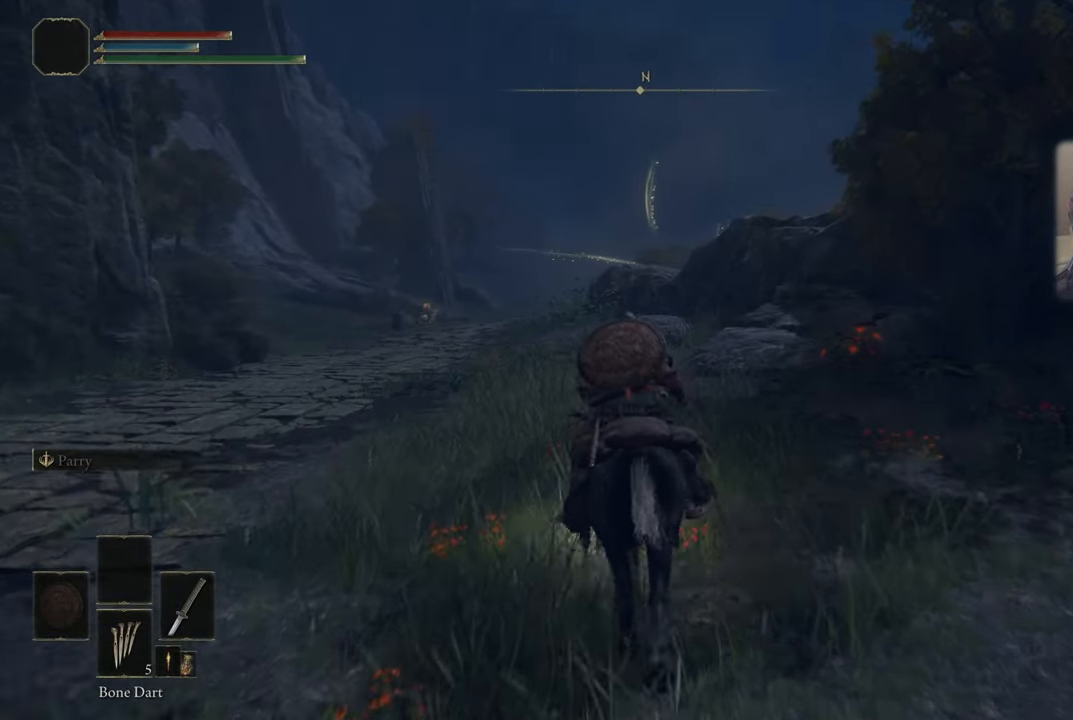
{"buttons": [], "left_stick": "up", "right_stick": "center", "events": []}
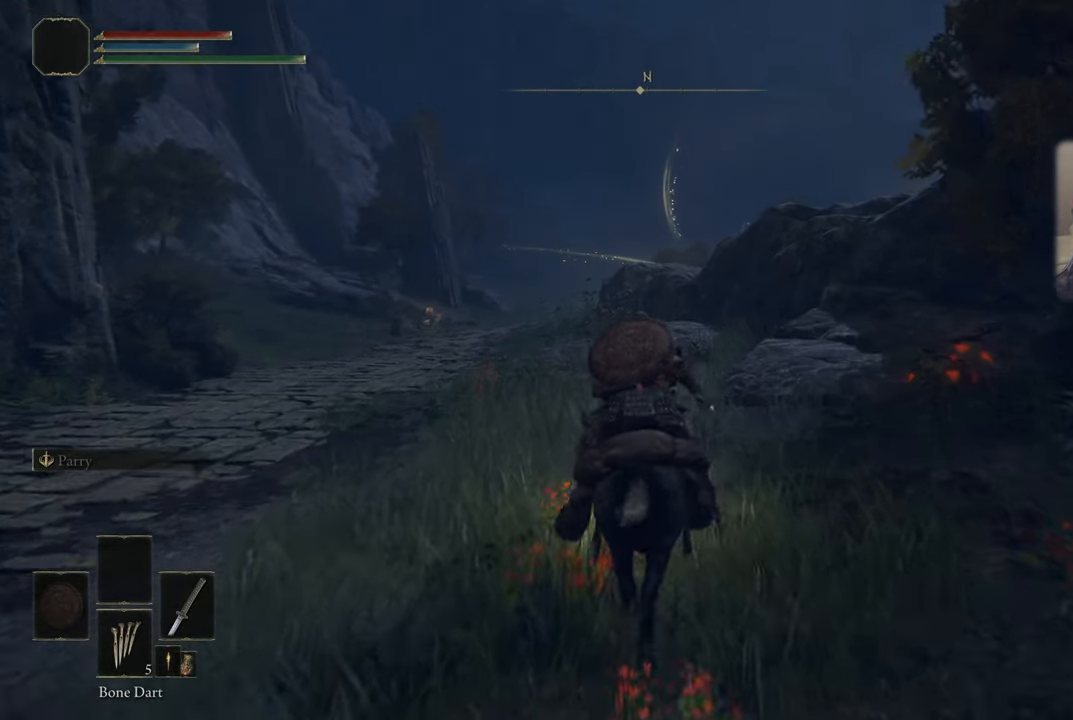
{"buttons": [], "left_stick": "up", "right_stick": "center", "events": []}